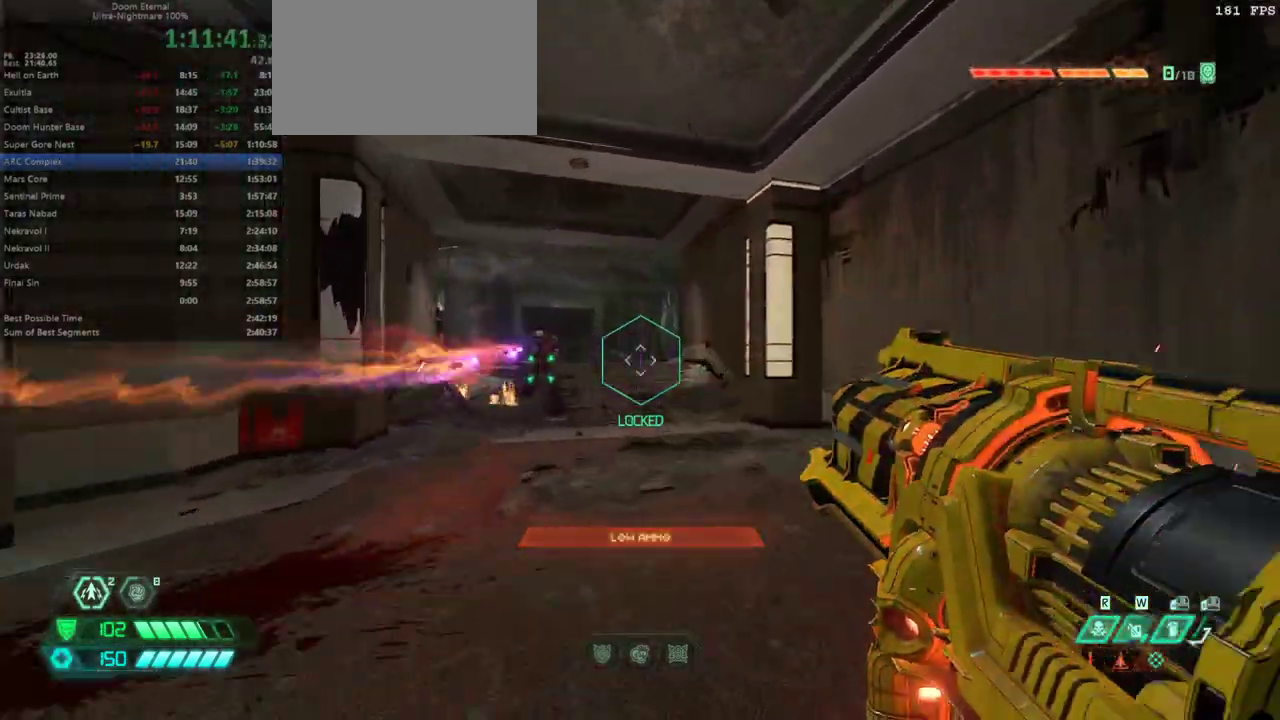
Gameplay with keyboard and mouse; each line is a JSON object with the keys held at the frame after it. "events" lists presses ("down") and releases ("up") of "bfg", "bl", "bw", "cg", "cs", "csg", "dash", "fb", "fw", "hc", "jump", "l", "mel", "mod", "pr", "r", "rl" and "ssg" between this image and that frame as [ms after this image, input, new state], when the widget could be followed in between. No other keys are recorded. Mouse buttons are not recorded. Key names are as the overlay labels them; some are game actions (e.g. jump) rather than physical keys. Not read: mouse_move.
{"keys": ["r"], "events": [[167, "pr", "down"], [267, "pr", "up"], [433, "fw", "up"], [433, "r", "down"]]}
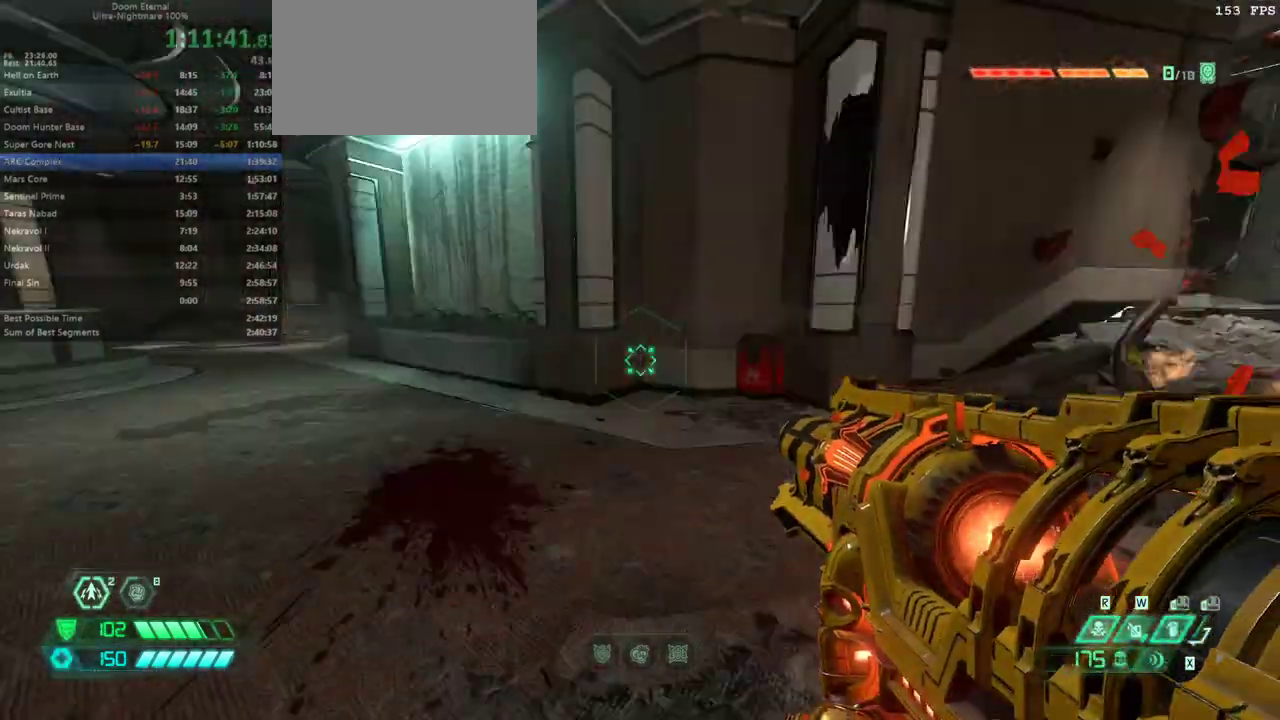
{"keys": ["fw"], "events": [[33, "r", "up"], [67, "l", "down"], [400, "fw", "down"], [500, "l", "up"]]}
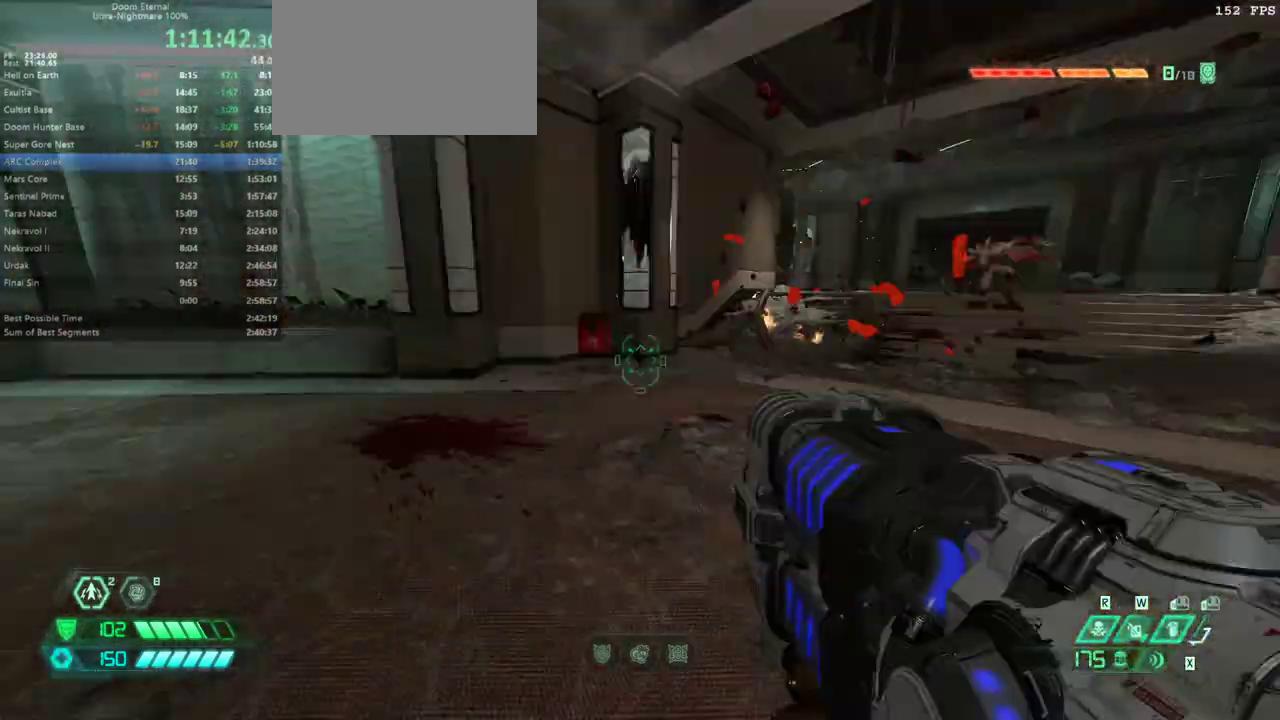
{"keys": ["fw"], "events": [[200, "dash", "down"], [300, "dash", "up"]]}
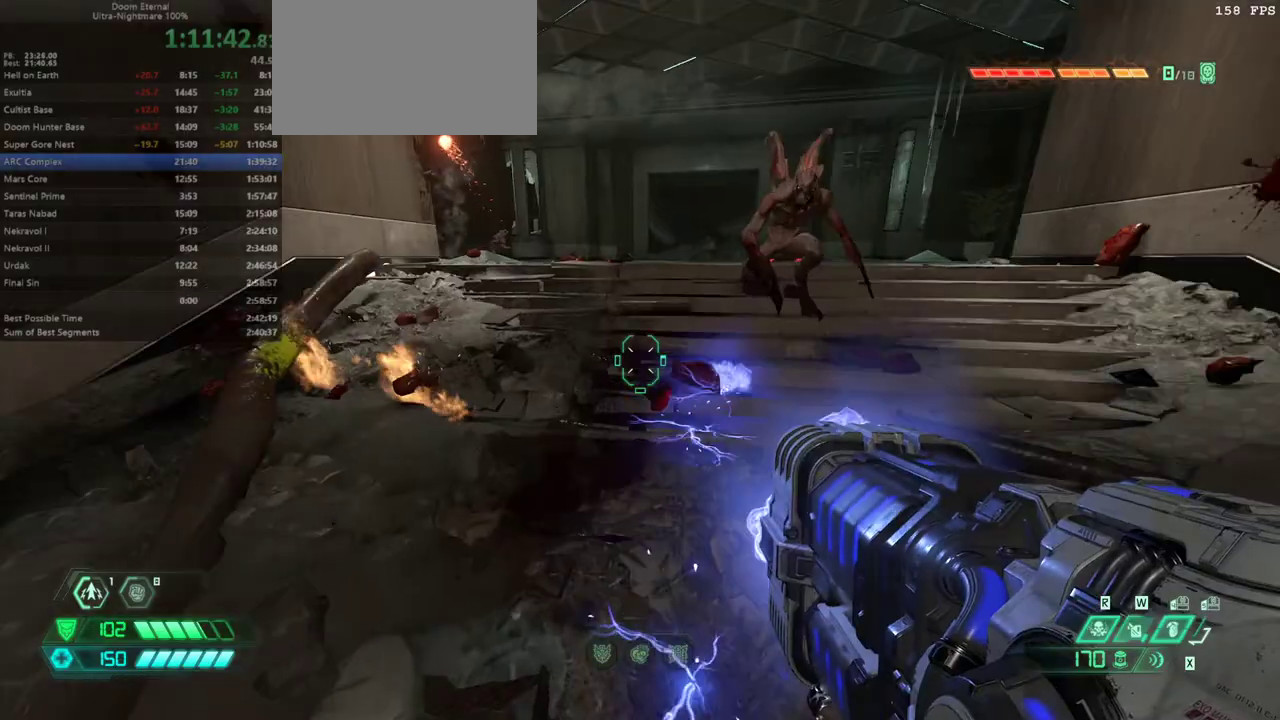
{"keys": ["fw"], "events": [[67, "l", "down"], [167, "l", "up"], [300, "dash", "down"], [433, "dash", "up"]]}
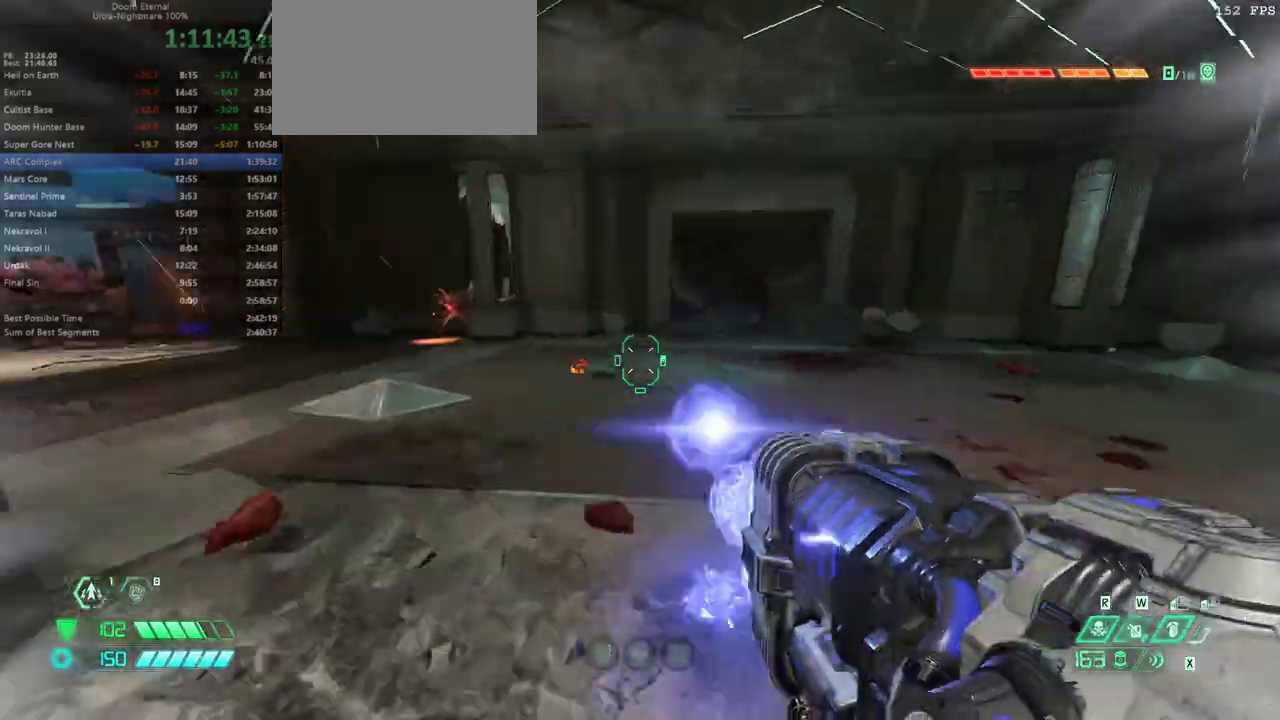
{"keys": ["r"], "events": [[67, "r", "down"], [233, "fw", "up"]]}
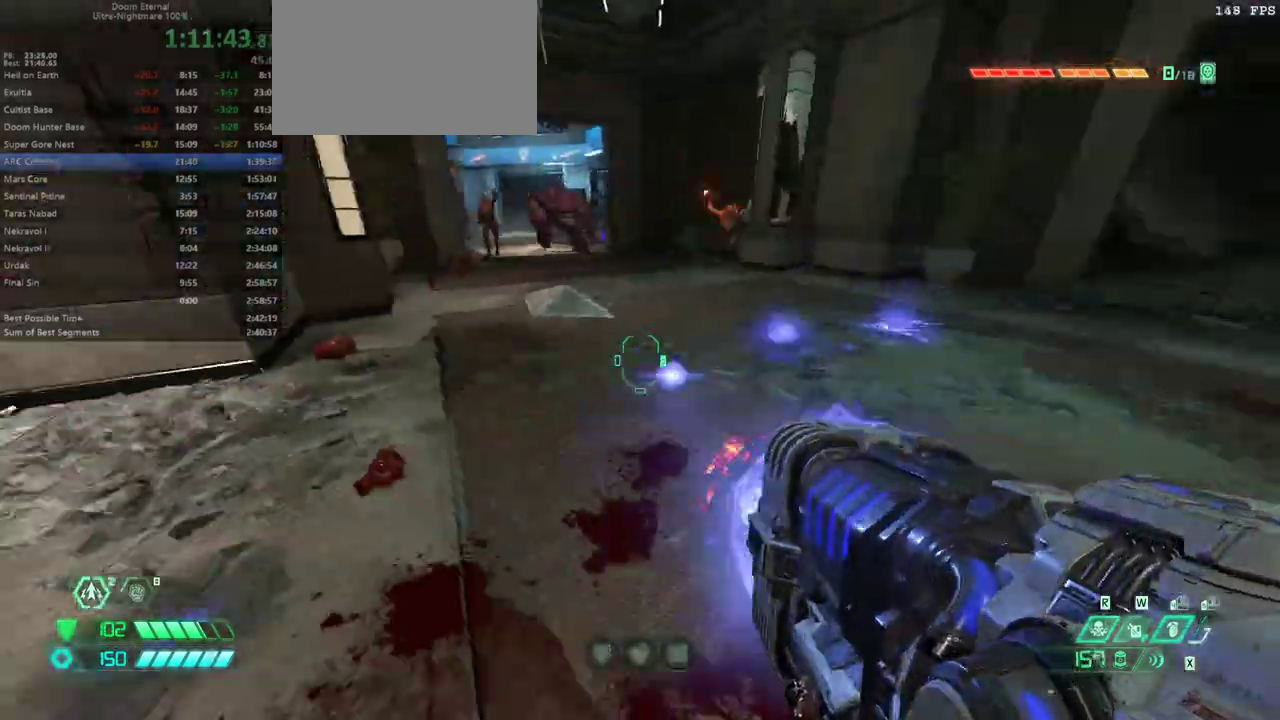
{"keys": ["bw"], "events": [[100, "bw", "down"], [467, "r", "up"]]}
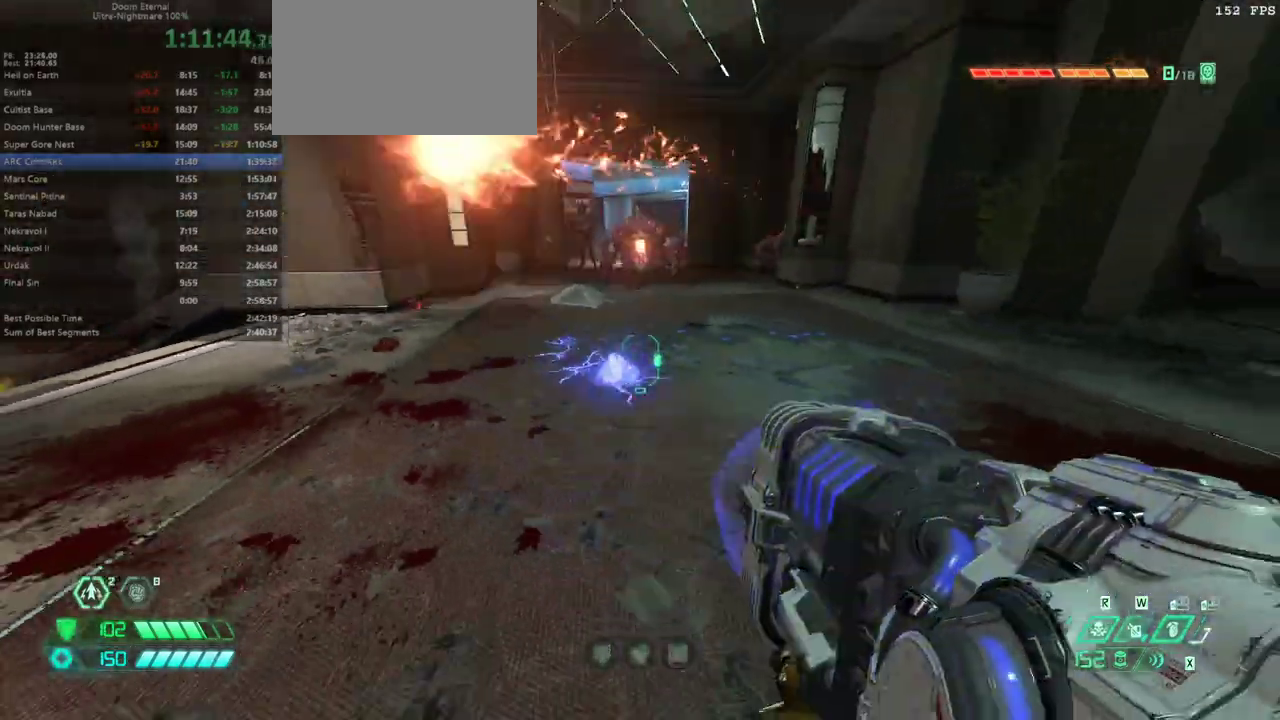
{"keys": ["r"], "events": [[33, "r", "down"], [433, "bw", "up"]]}
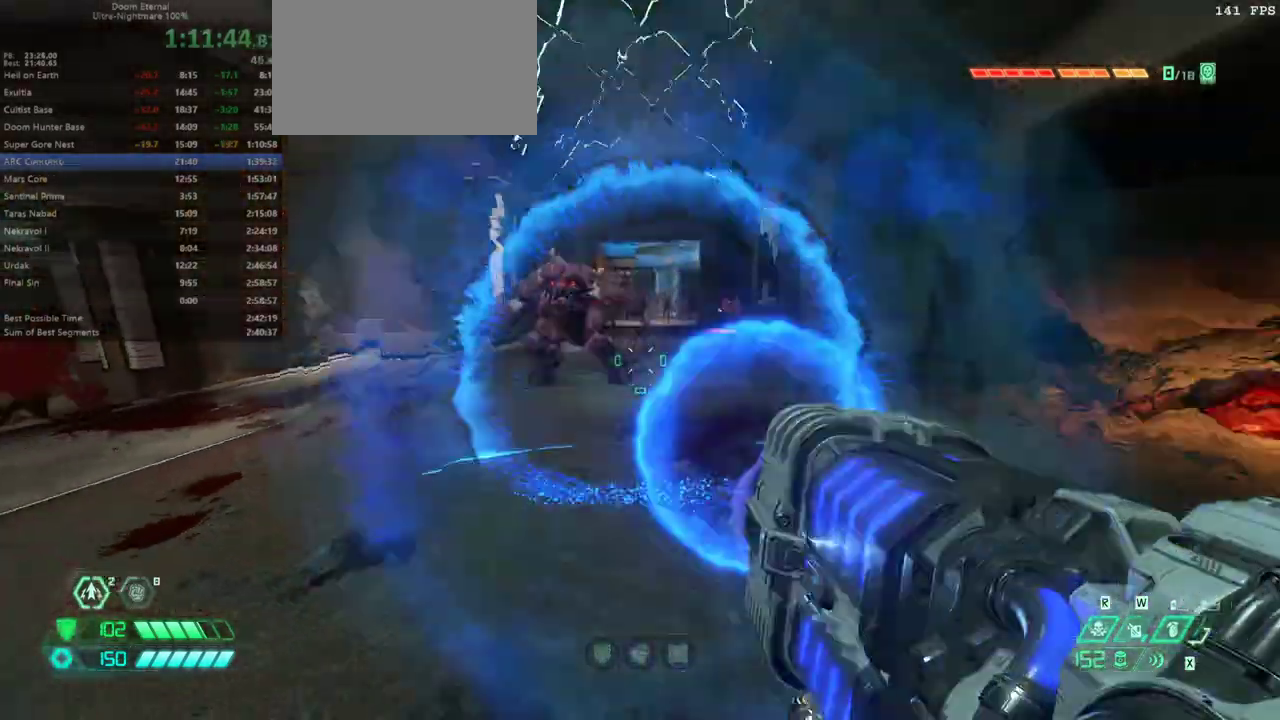
{"keys": ["fw", "ssg"], "events": [[67, "fw", "down"], [267, "r", "up"], [333, "dash", "down"], [467, "dash", "up"], [500, "ssg", "down"]]}
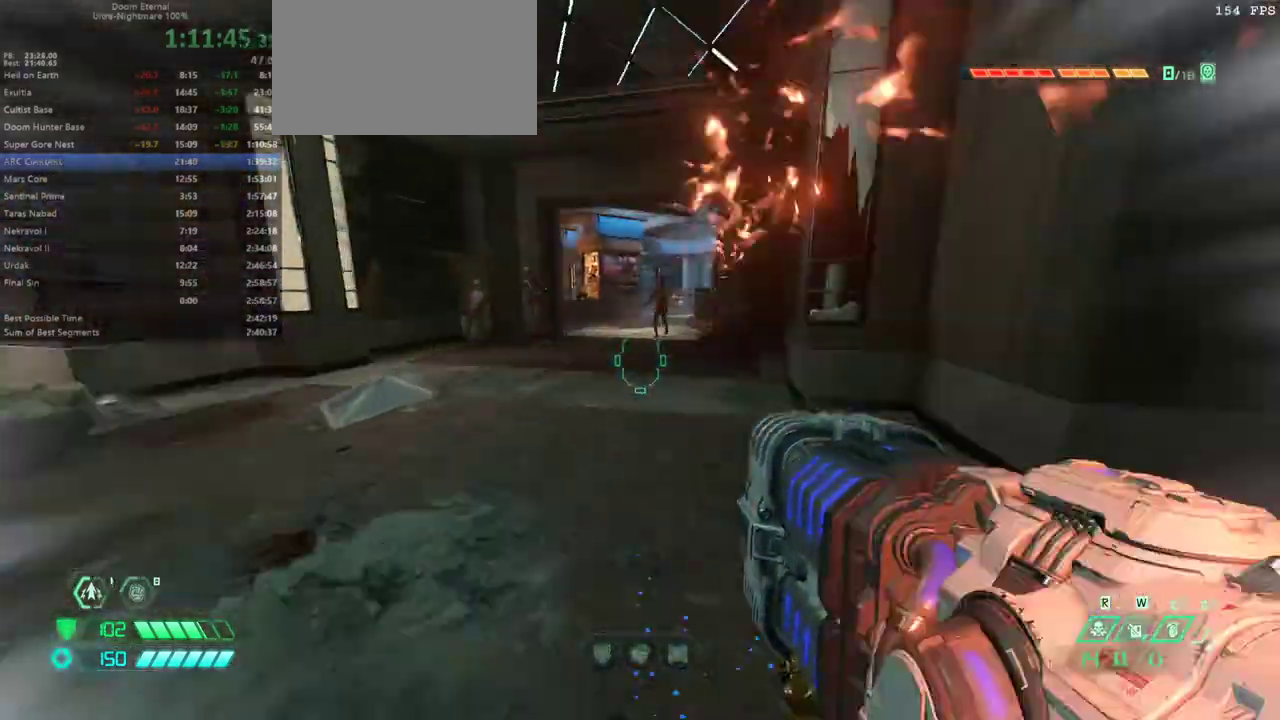
{"keys": ["fw"], "events": [[100, "ssg", "up"], [300, "r", "down"], [467, "r", "up"]]}
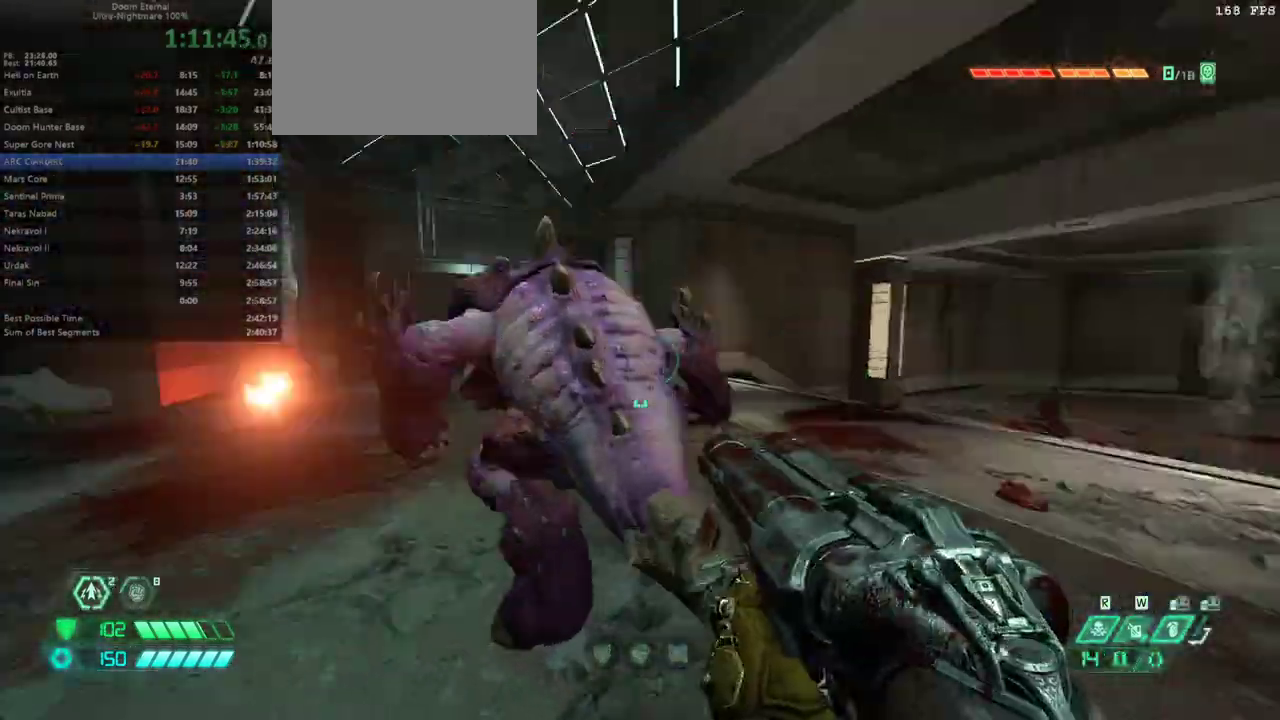
{"keys": ["fw"], "events": [[100, "r", "down"], [300, "r", "up"]]}
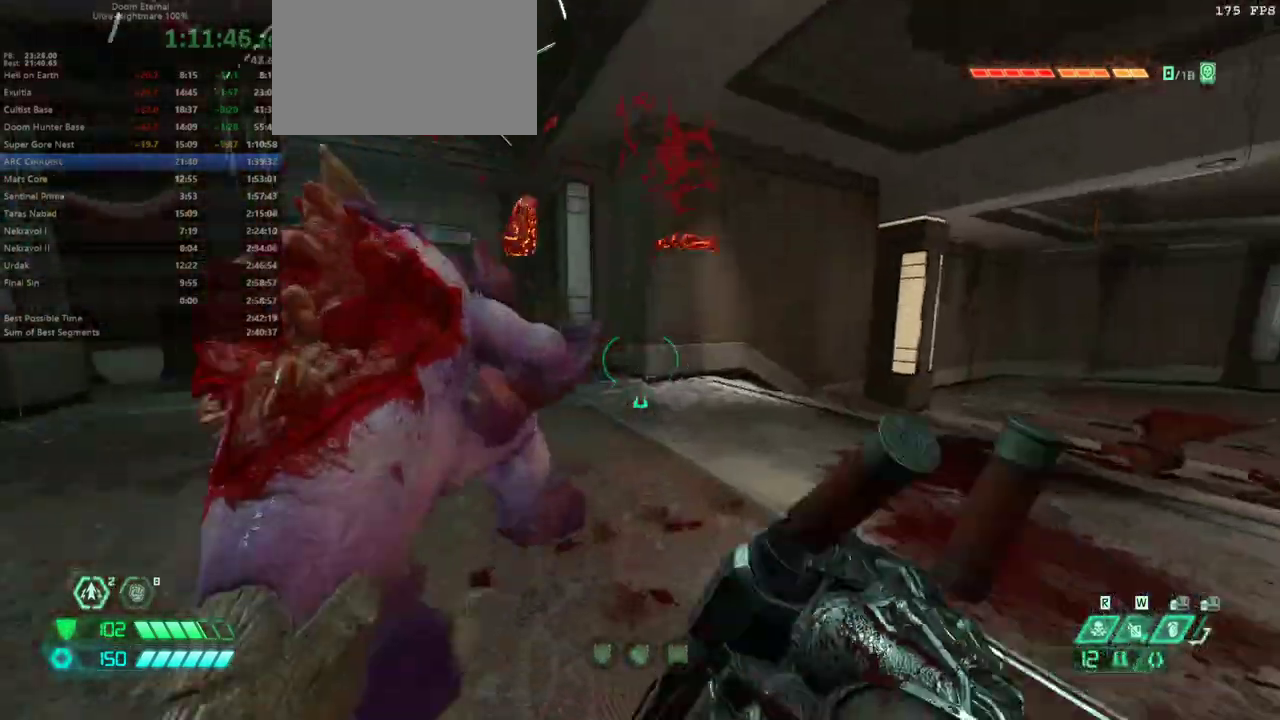
{"keys": ["r"], "events": [[333, "r", "down"], [367, "fw", "up"]]}
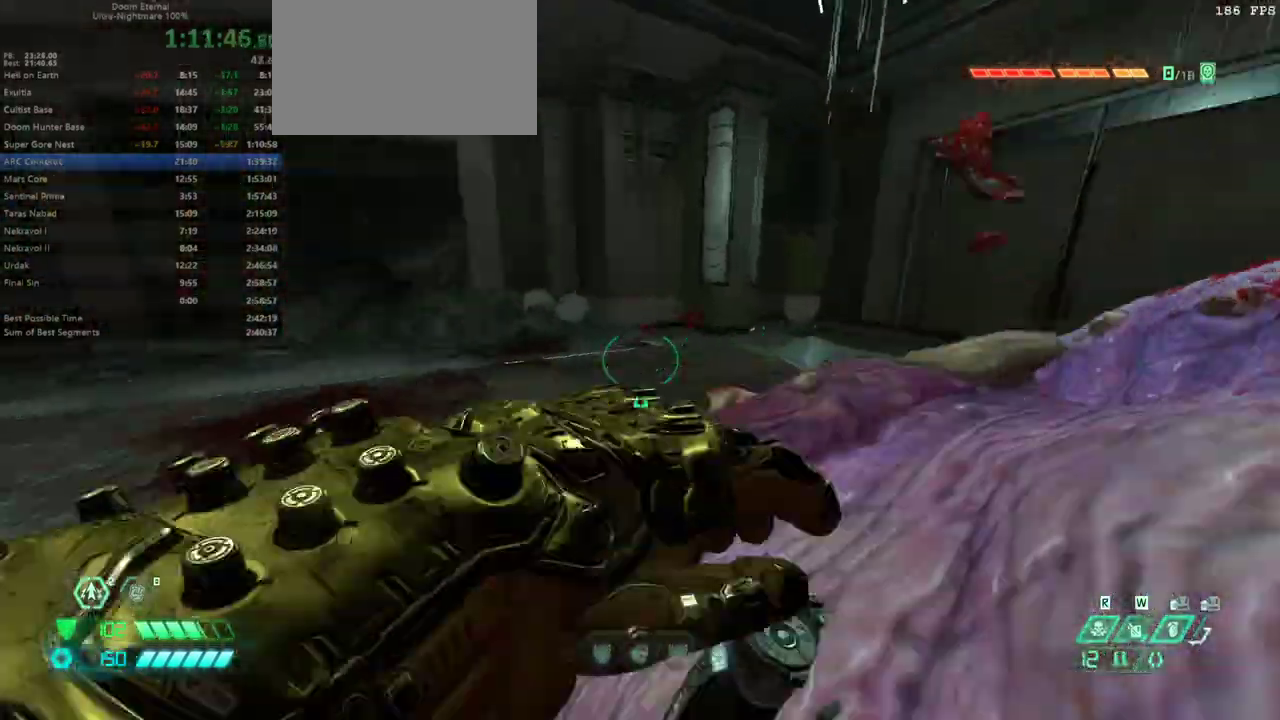
{"keys": ["l"], "events": [[233, "bw", "down"], [333, "l", "down"], [333, "r", "up"], [433, "bw", "up"]]}
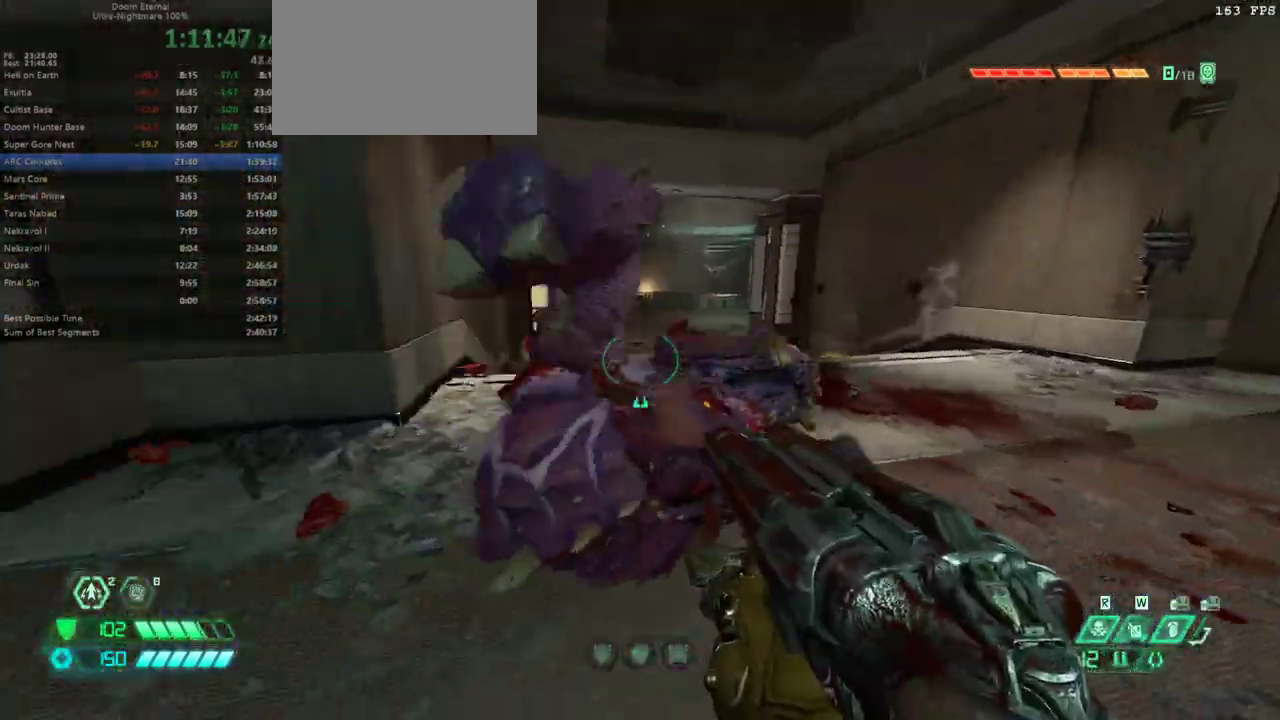
{"keys": ["fw"], "events": [[67, "fw", "down"], [100, "l", "up"], [200, "dash", "down"], [333, "dash", "up"]]}
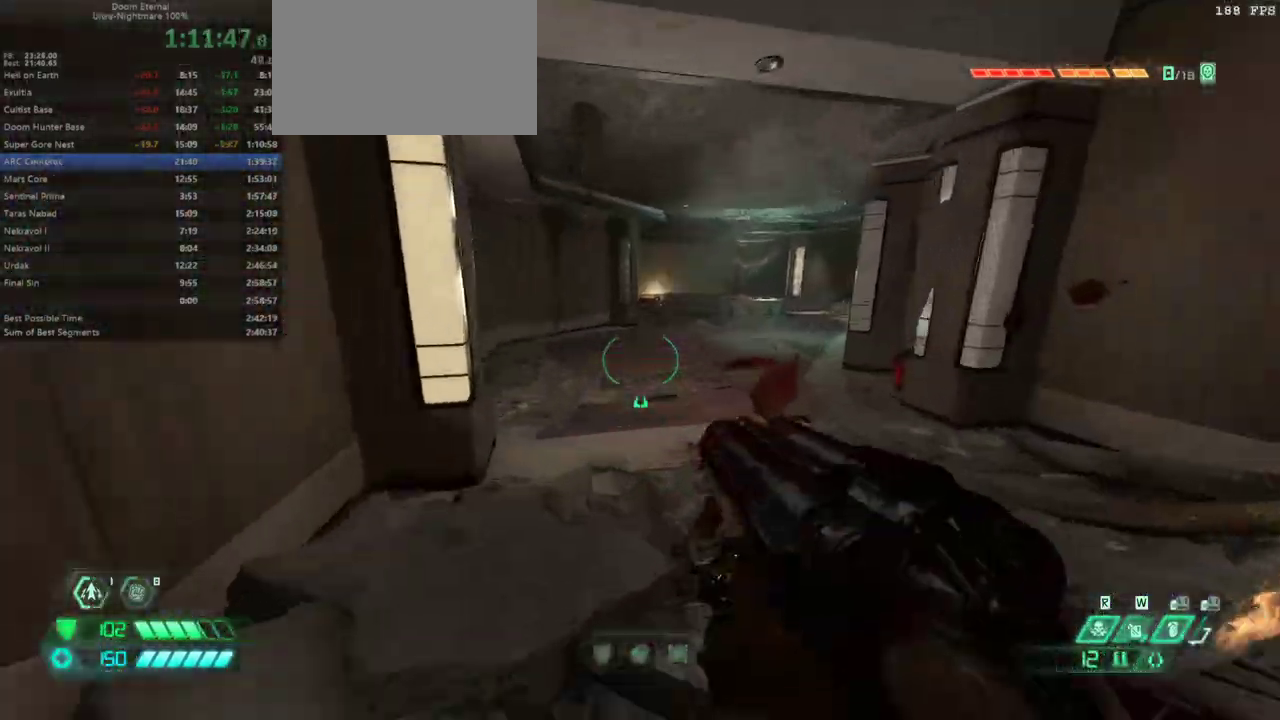
{"keys": ["fw", "l"], "events": [[233, "dash", "down"], [300, "dash", "up"], [400, "l", "down"]]}
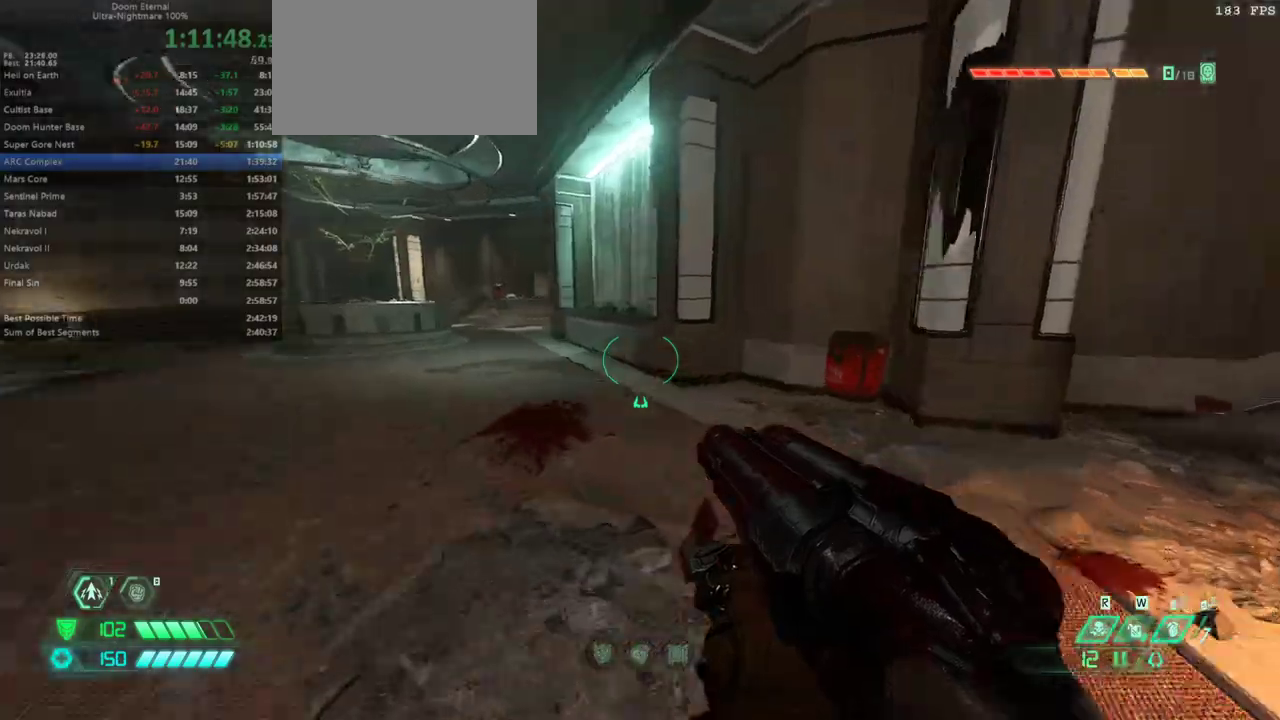
{"keys": ["dash", "fw"], "events": [[200, "l", "up"], [433, "dash", "down"]]}
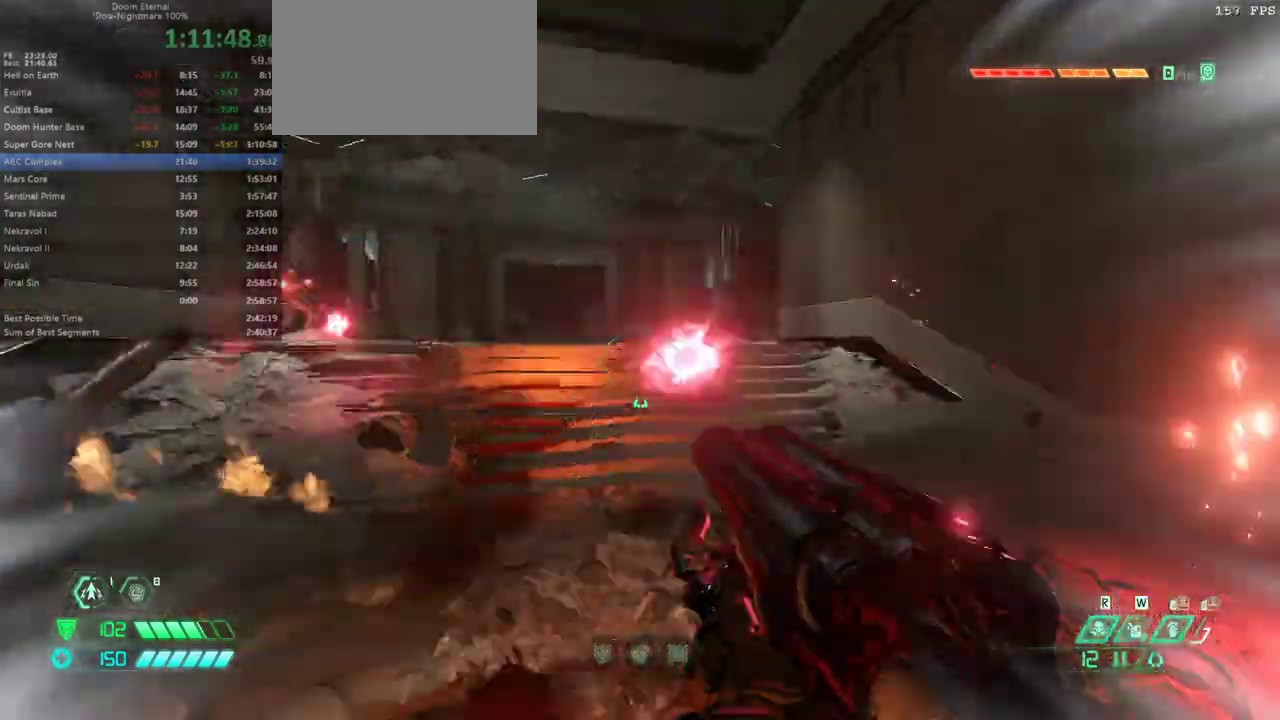
{"keys": ["fw"], "events": [[33, "dash", "up"], [267, "dash", "down"], [300, "dash", "up"], [333, "fb", "down"], [433, "fb", "up"]]}
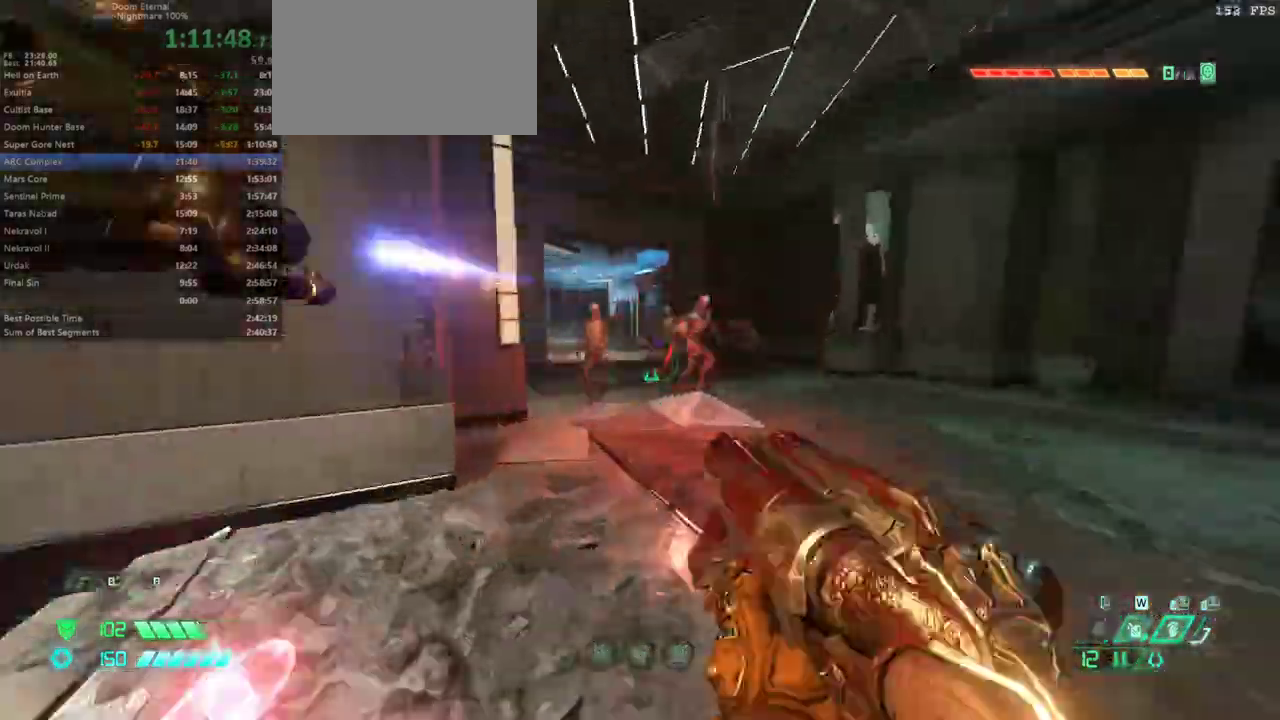
{"keys": ["bw", "r"], "events": [[67, "cs", "down"], [167, "cs", "up"], [233, "fw", "up"], [267, "r", "down"], [467, "bw", "down"]]}
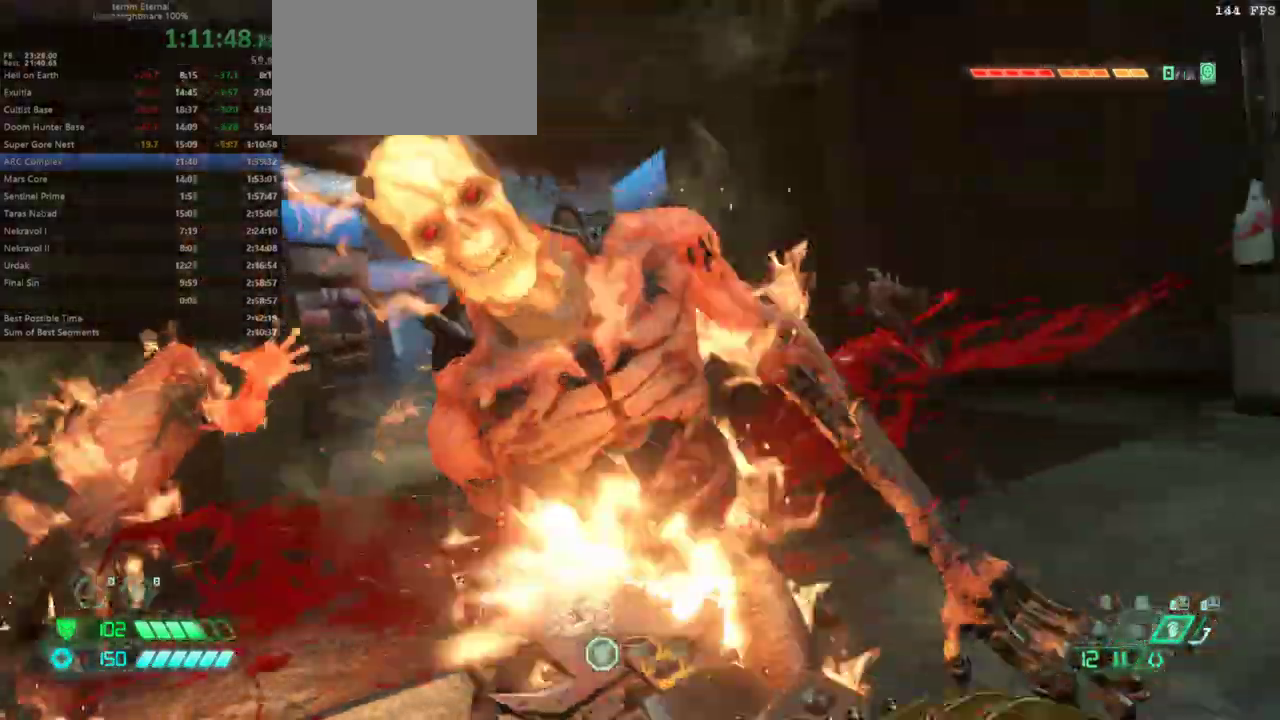
{"keys": ["bw", "r"], "events": [[300, "r", "up"], [433, "r", "down"]]}
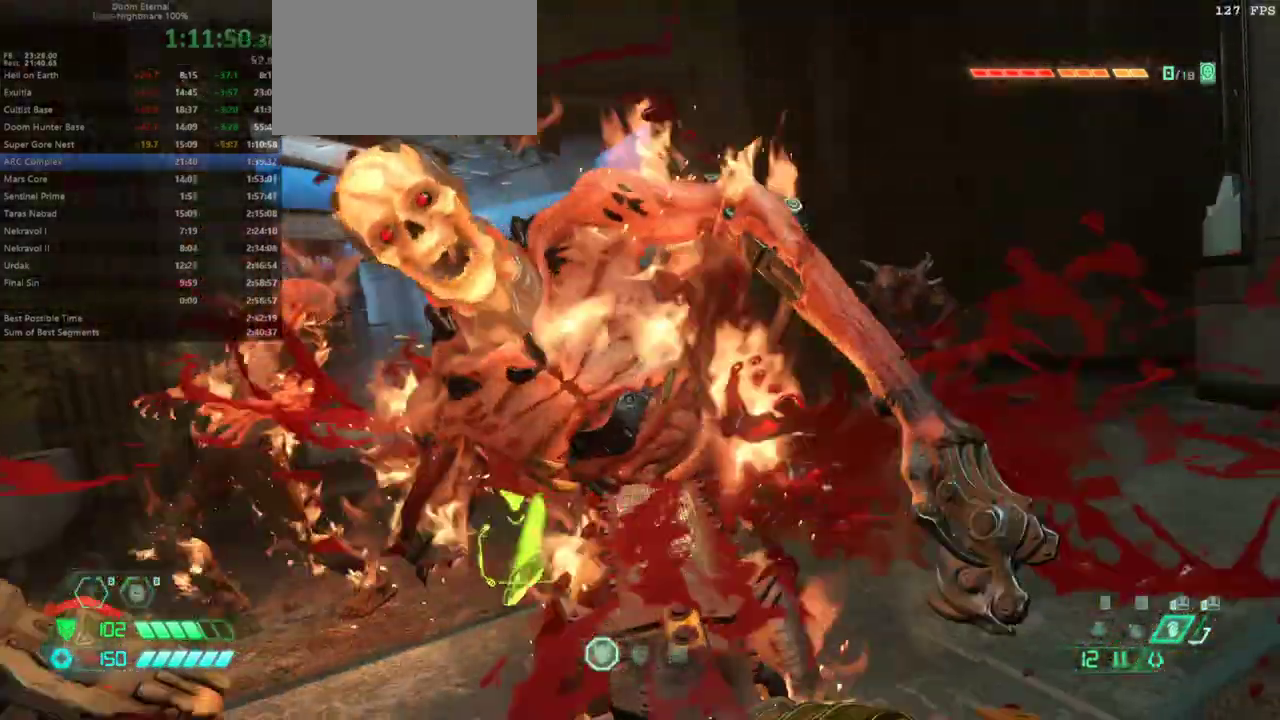
{"keys": ["bw", "r"], "events": []}
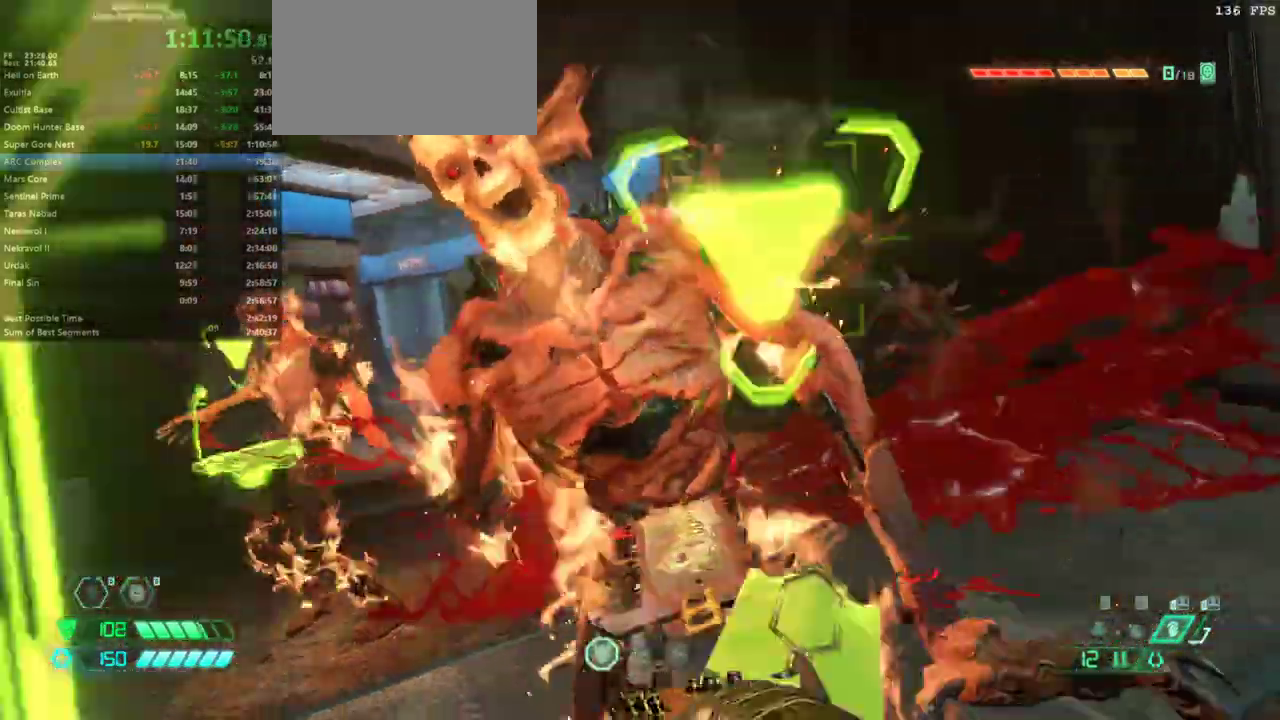
{"keys": ["bw"], "events": [[300, "r", "up"]]}
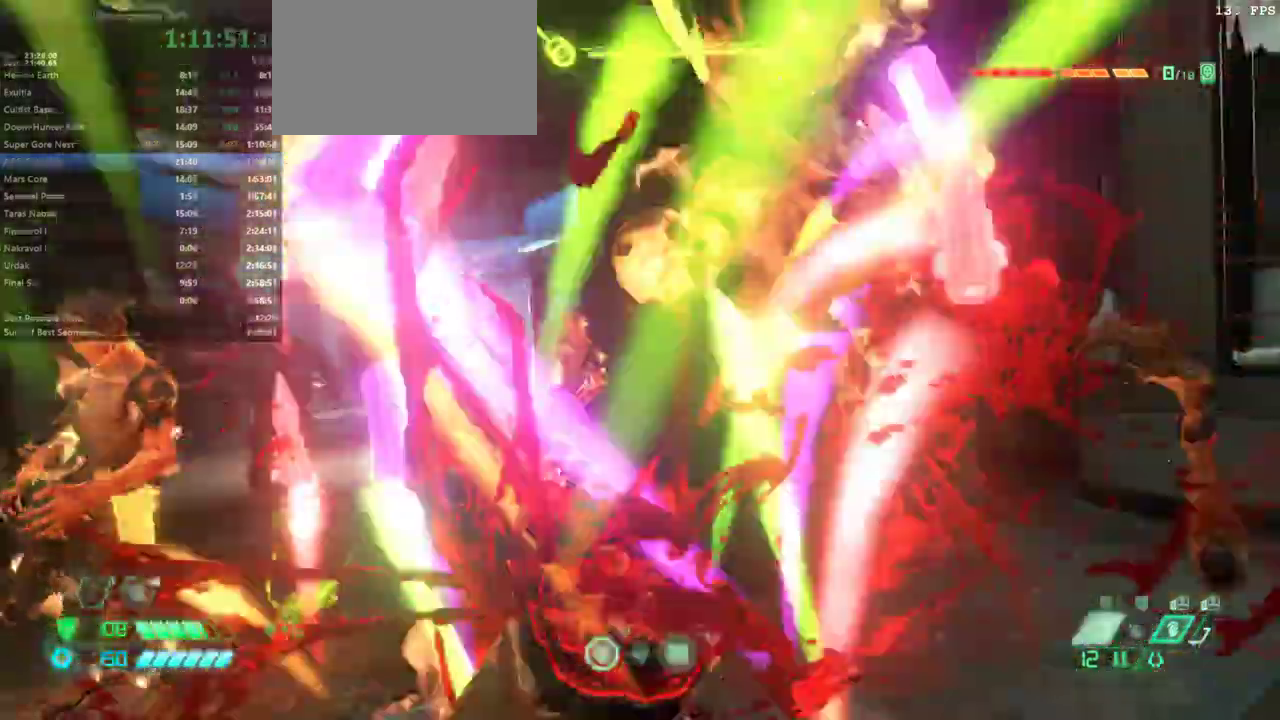
{"keys": ["bw", "cg"], "events": [[300, "dash", "down"], [367, "dash", "up"], [467, "cg", "down"]]}
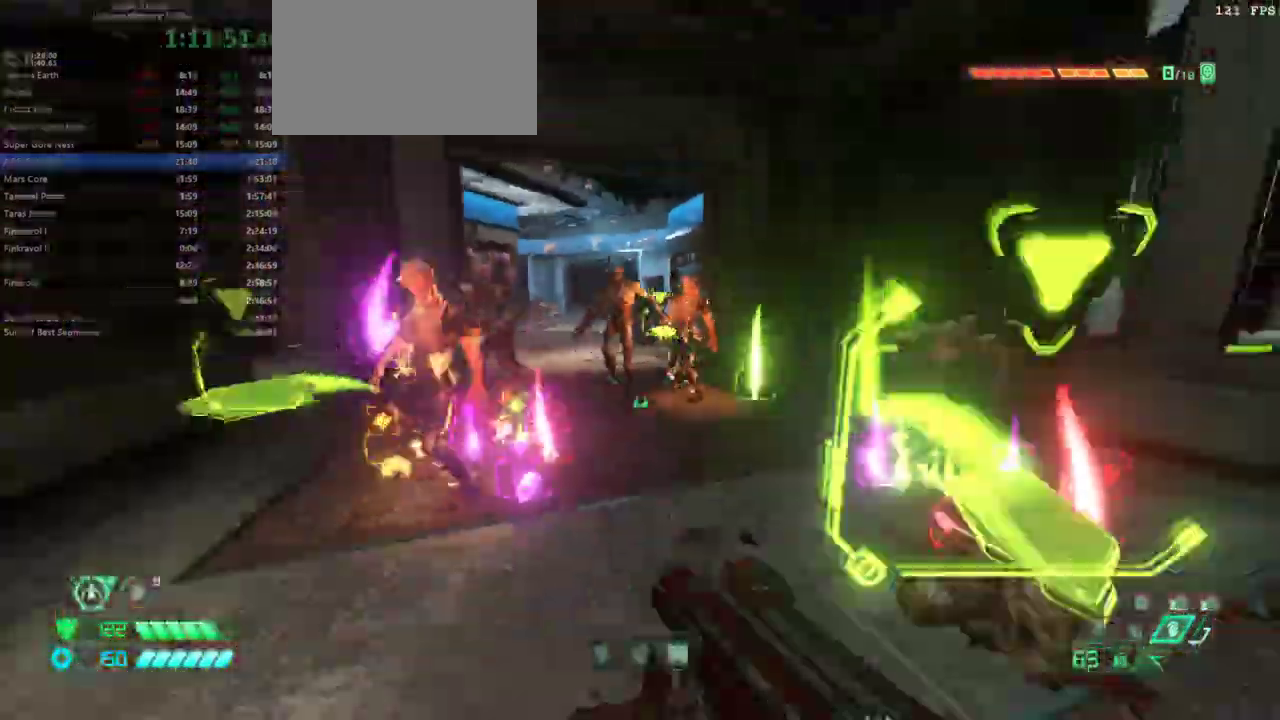
{"keys": ["bw", "r"], "events": [[67, "cg", "up"], [200, "dash", "down"], [400, "dash", "up"], [433, "r", "down"]]}
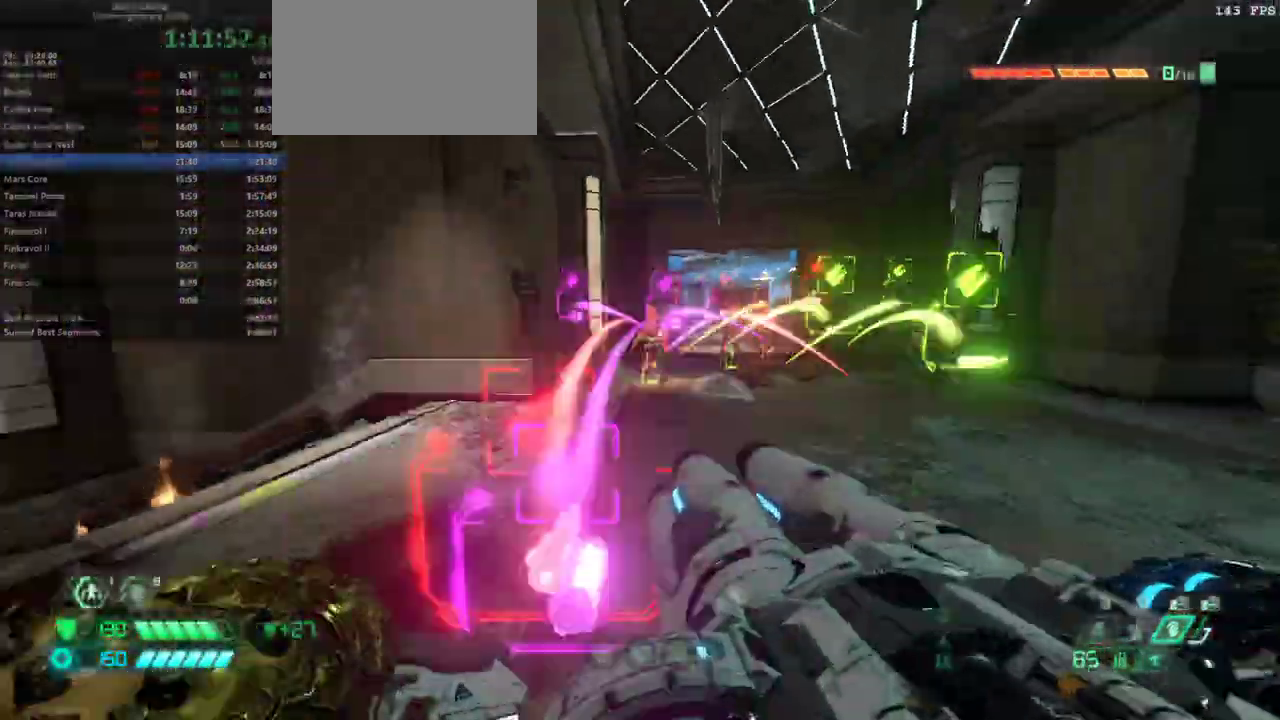
{"keys": ["bw"], "events": [[367, "r", "up"]]}
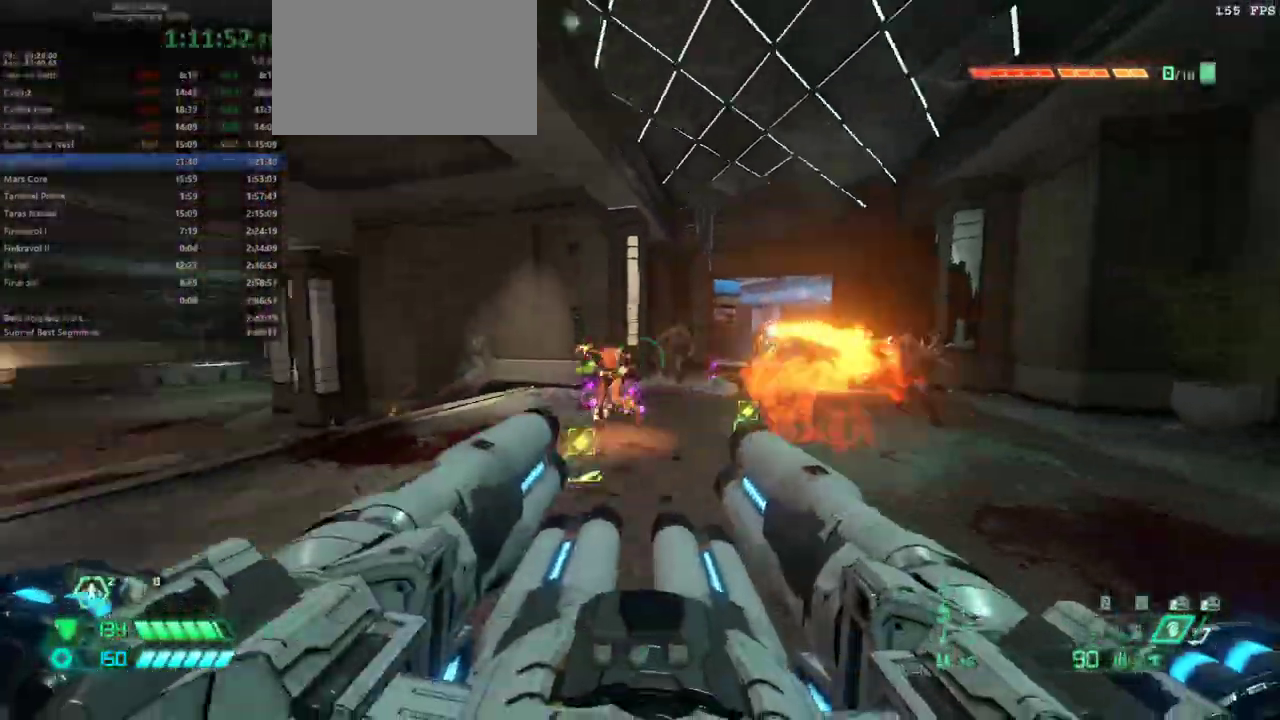
{"keys": ["r"], "events": [[133, "l", "down"], [233, "l", "up"], [367, "bw", "up"], [467, "r", "down"]]}
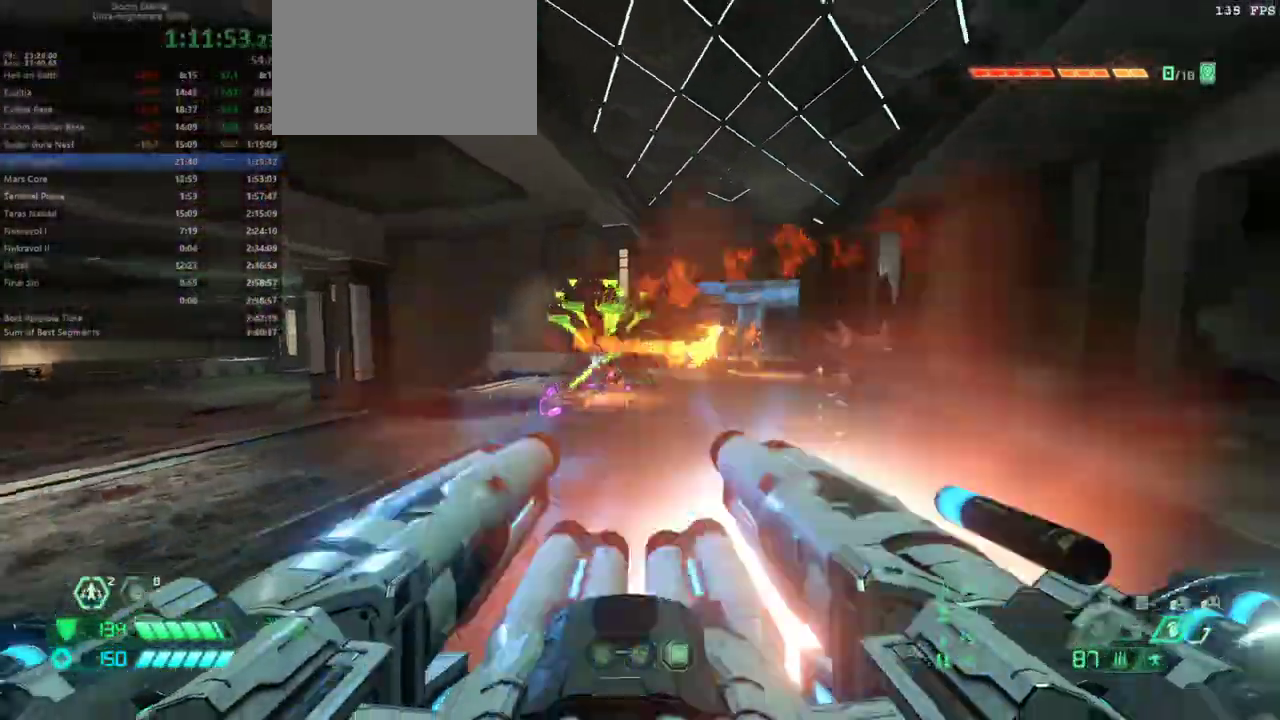
{"keys": ["bw"], "events": [[200, "r", "up"], [300, "bw", "down"]]}
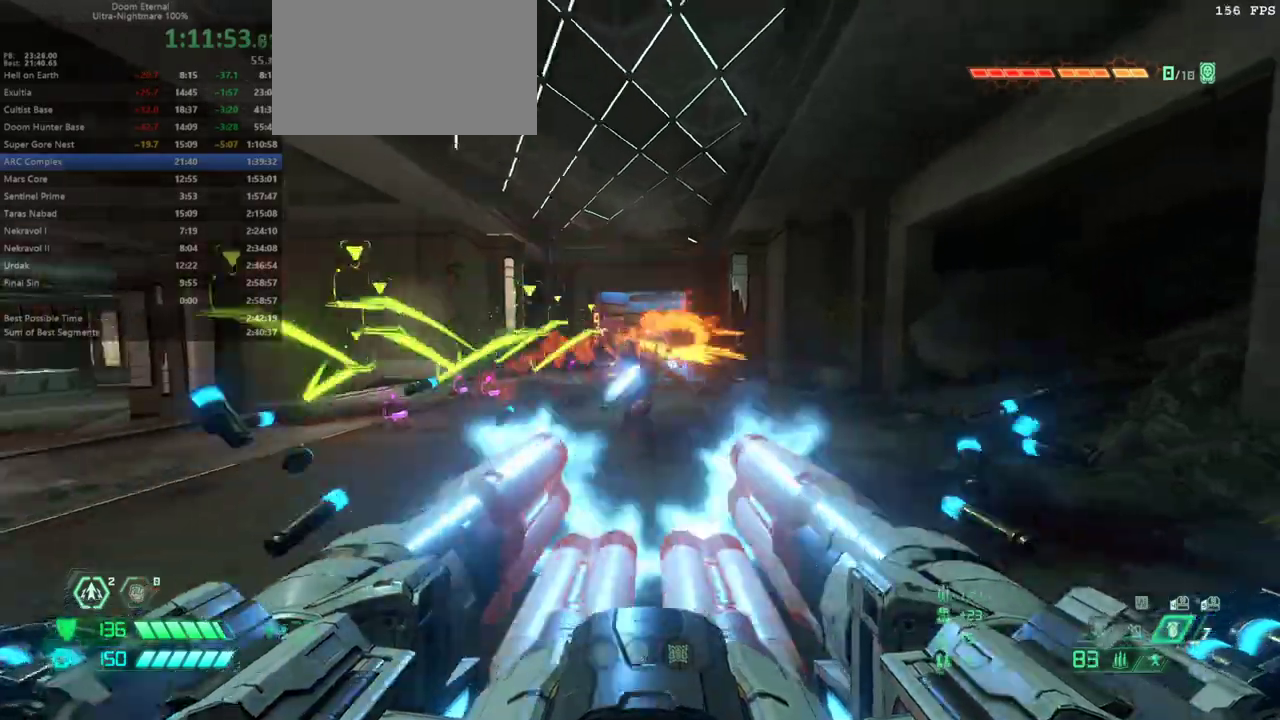
{"keys": ["fw", "l"], "events": [[167, "bw", "up"], [167, "l", "down"], [400, "fw", "down"]]}
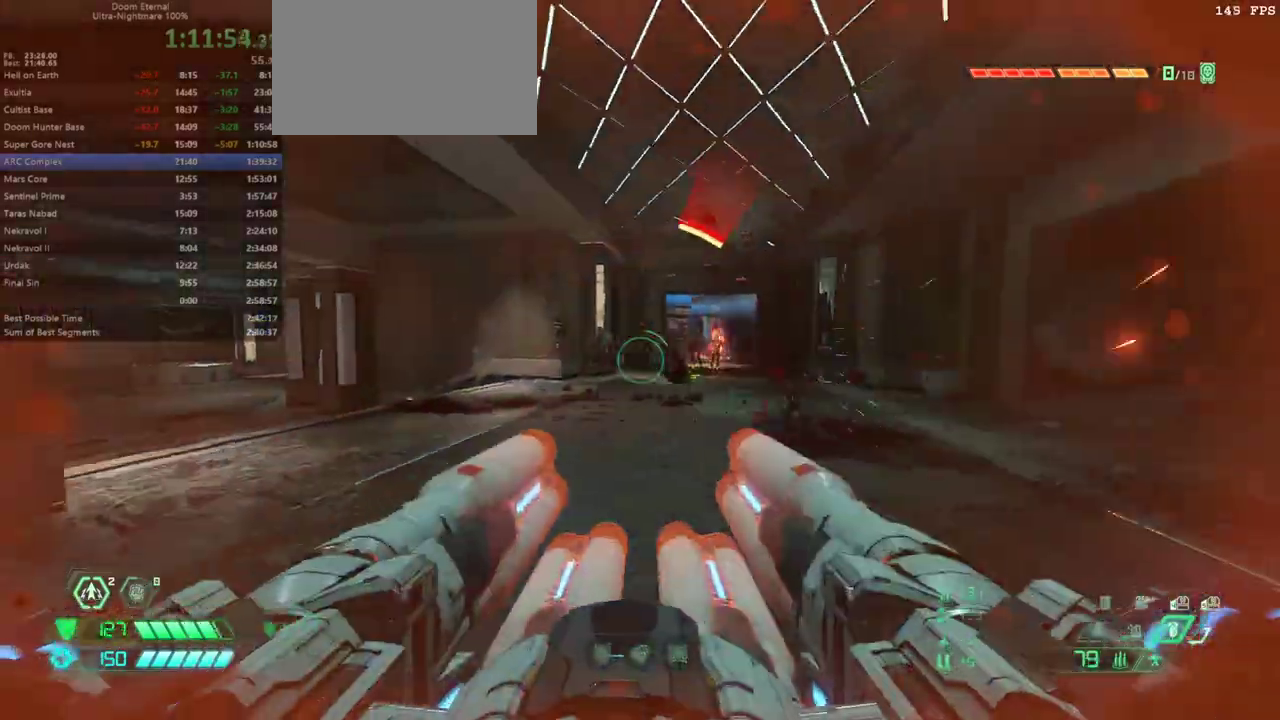
{"keys": ["fw"], "events": [[33, "l", "up"]]}
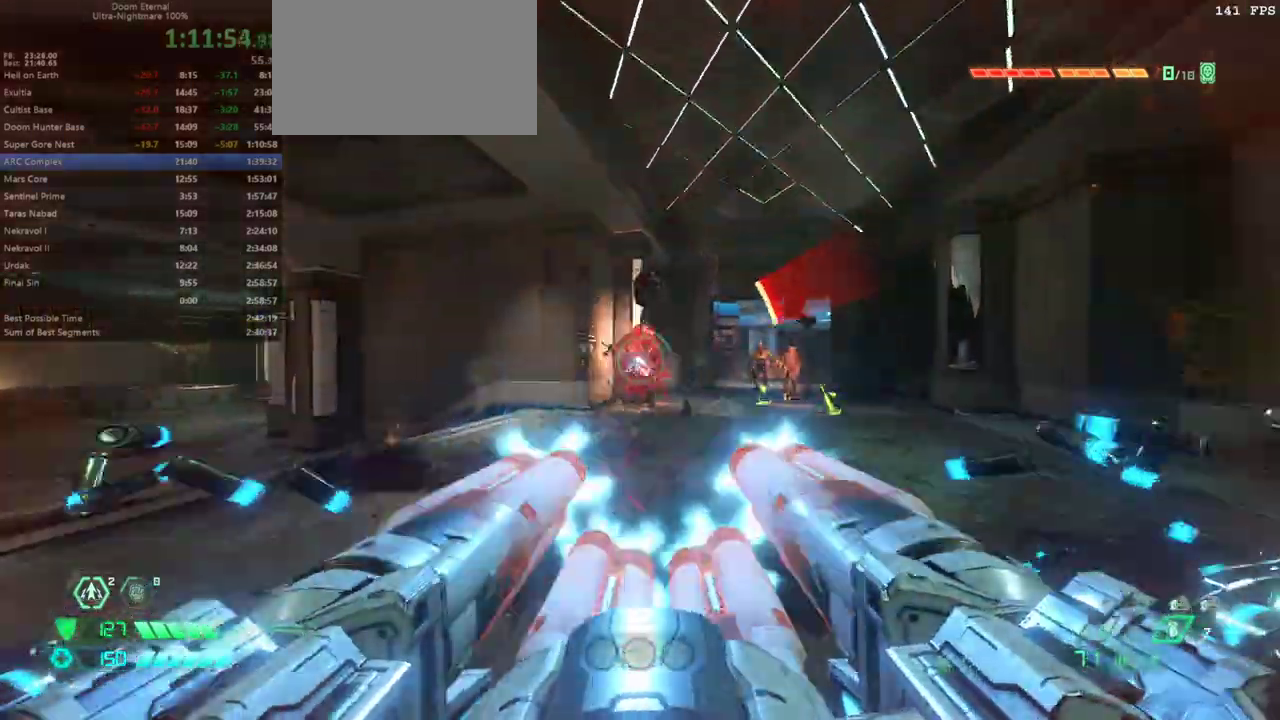
{"keys": ["fw"], "events": [[33, "l", "down"], [167, "l", "up"], [200, "r", "down"], [300, "r", "up"]]}
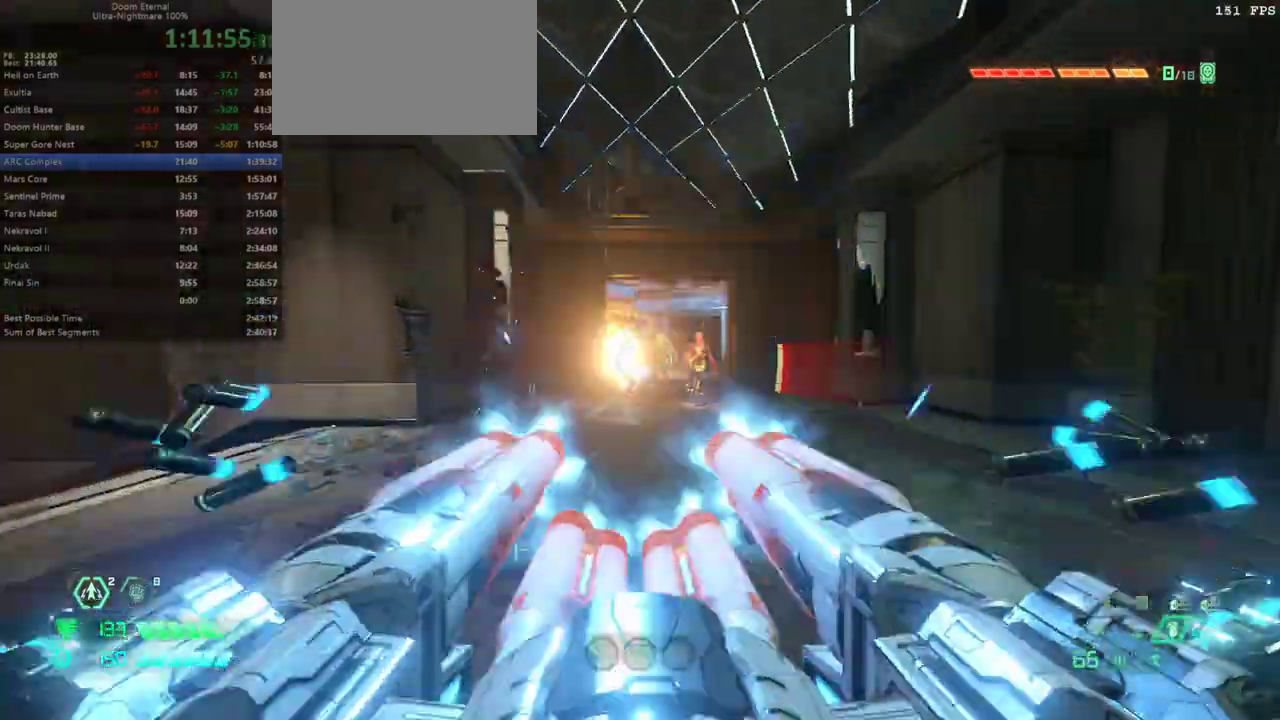
{"keys": ["r"], "events": [[167, "fw", "up"], [467, "r", "down"]]}
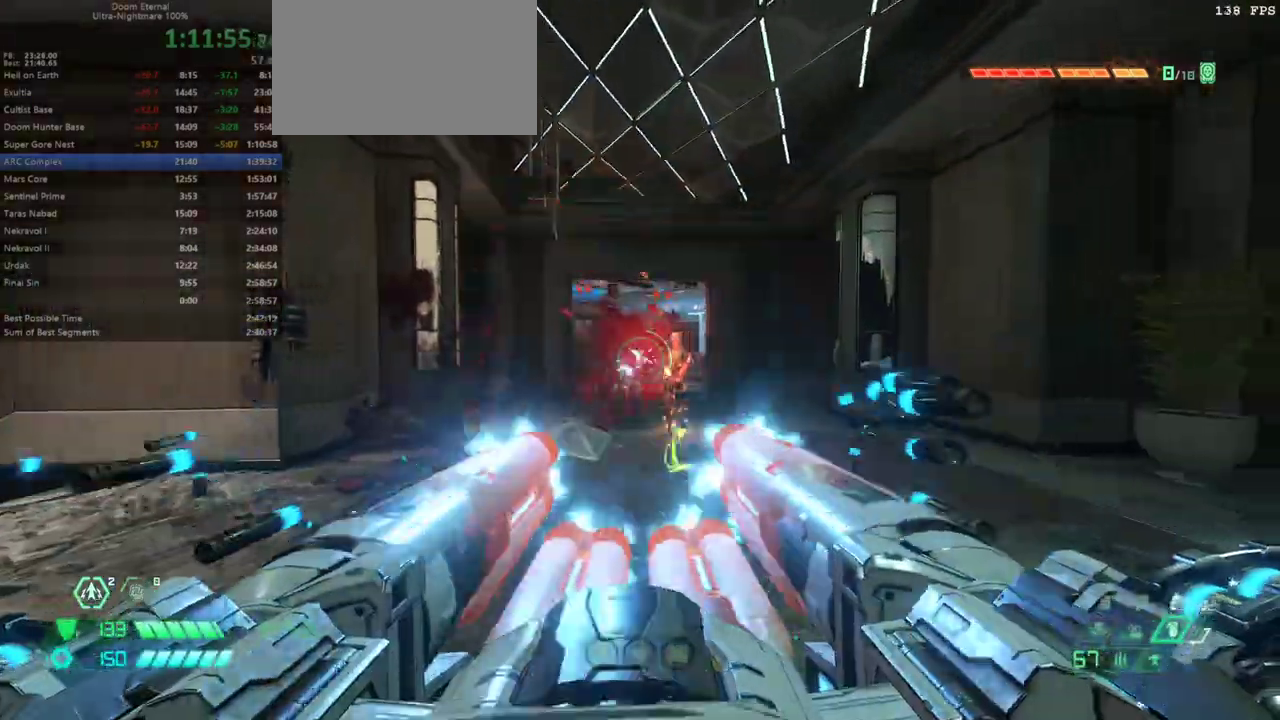
{"keys": [], "events": [[33, "r", "up"]]}